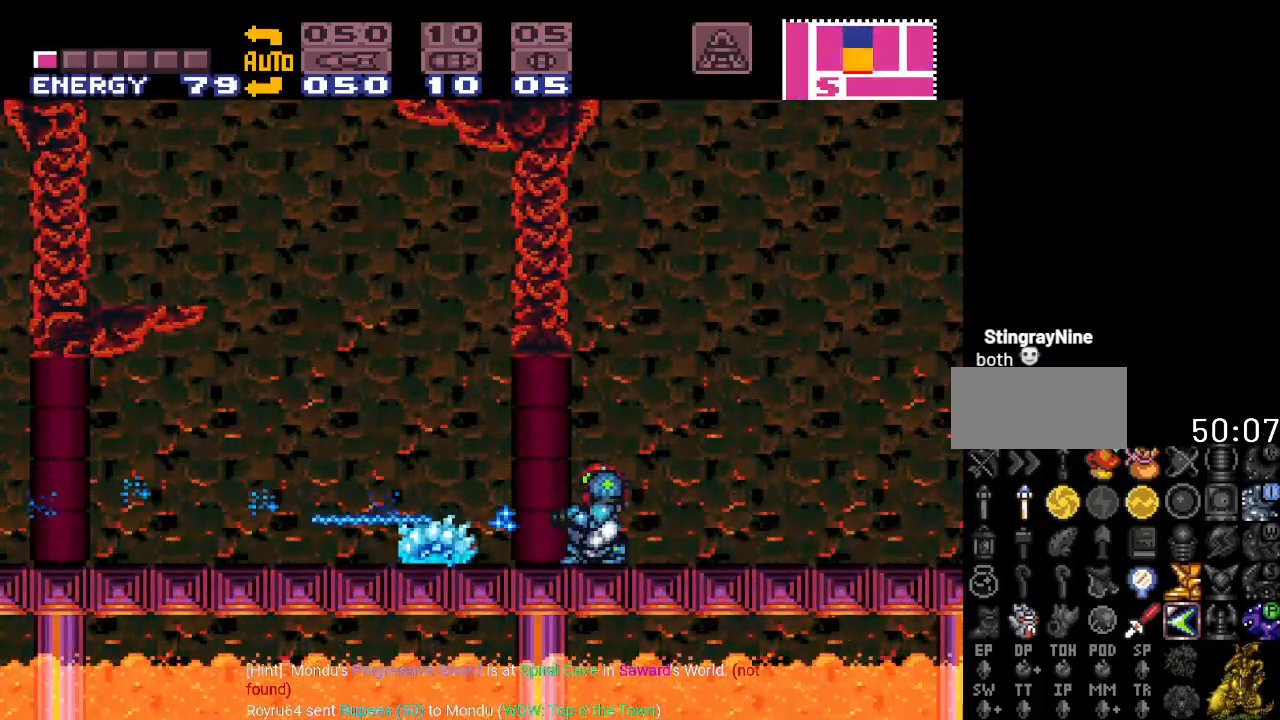
Gameplay with a controller (Nintendo layout); each line is a JSON object with the inputs held at the frame after it. "events" lists button and stick changes between this image and that frame as [ms after this image, input, new state], when the widget could be followed in between. Not read: L3 R3.
{"buttons": ["Y", "DPAD_LEFT"], "events": [[100, "DPAD_LEFT", "down"], [250, "Y", "down"], [350, "B", "down"], [467, "B", "up"]]}
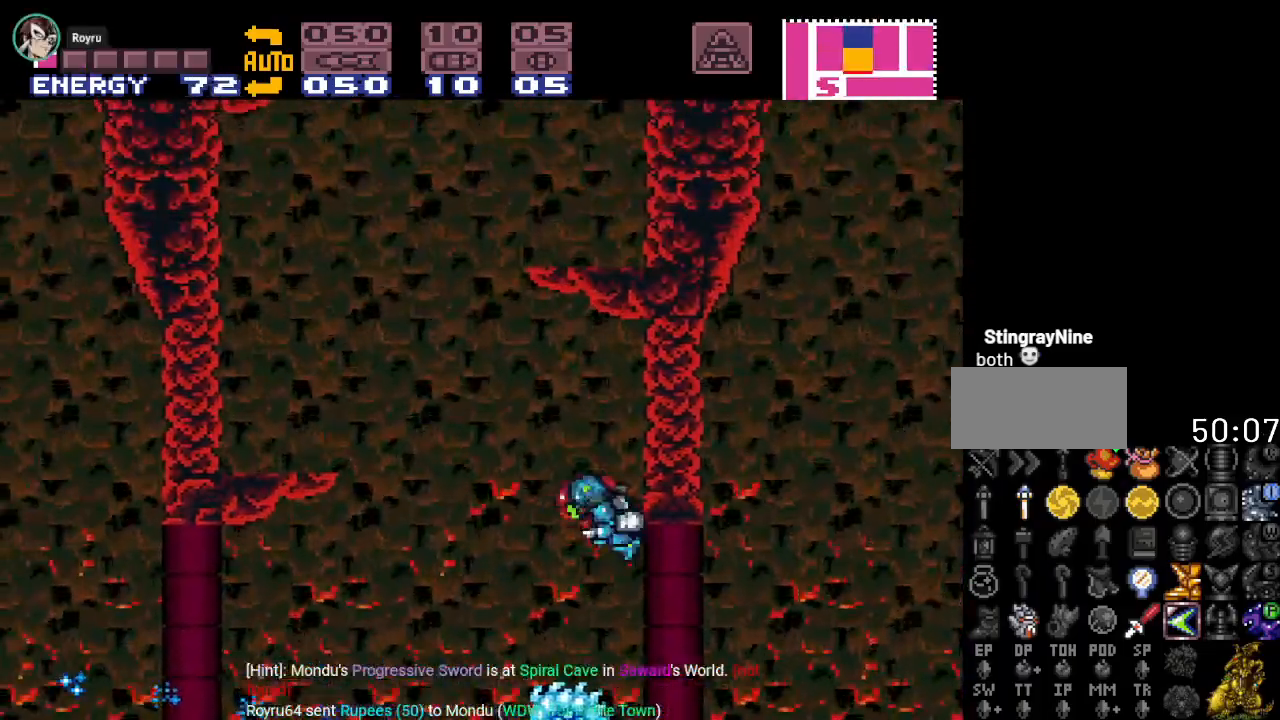
{"buttons": ["DPAD_LEFT"], "events": [[317, "Y", "up"]]}
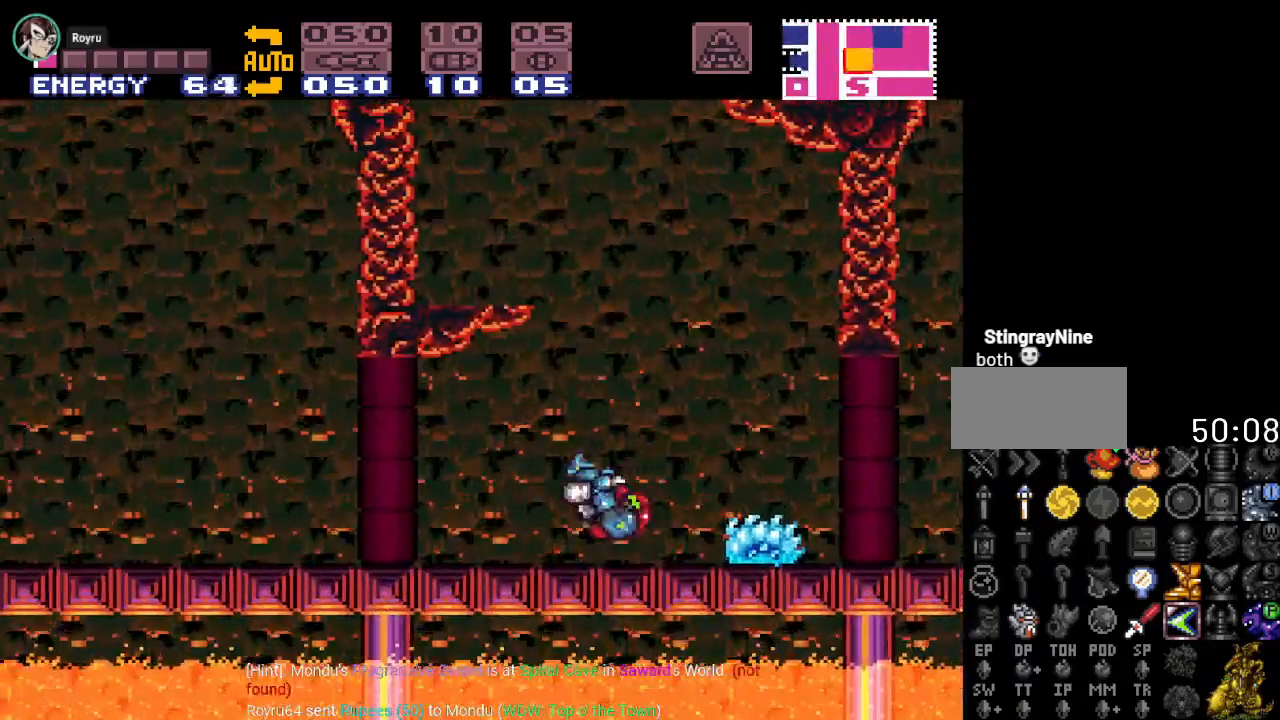
{"buttons": ["R1", "DPAD_LEFT"], "events": [[267, "R1", "down"]]}
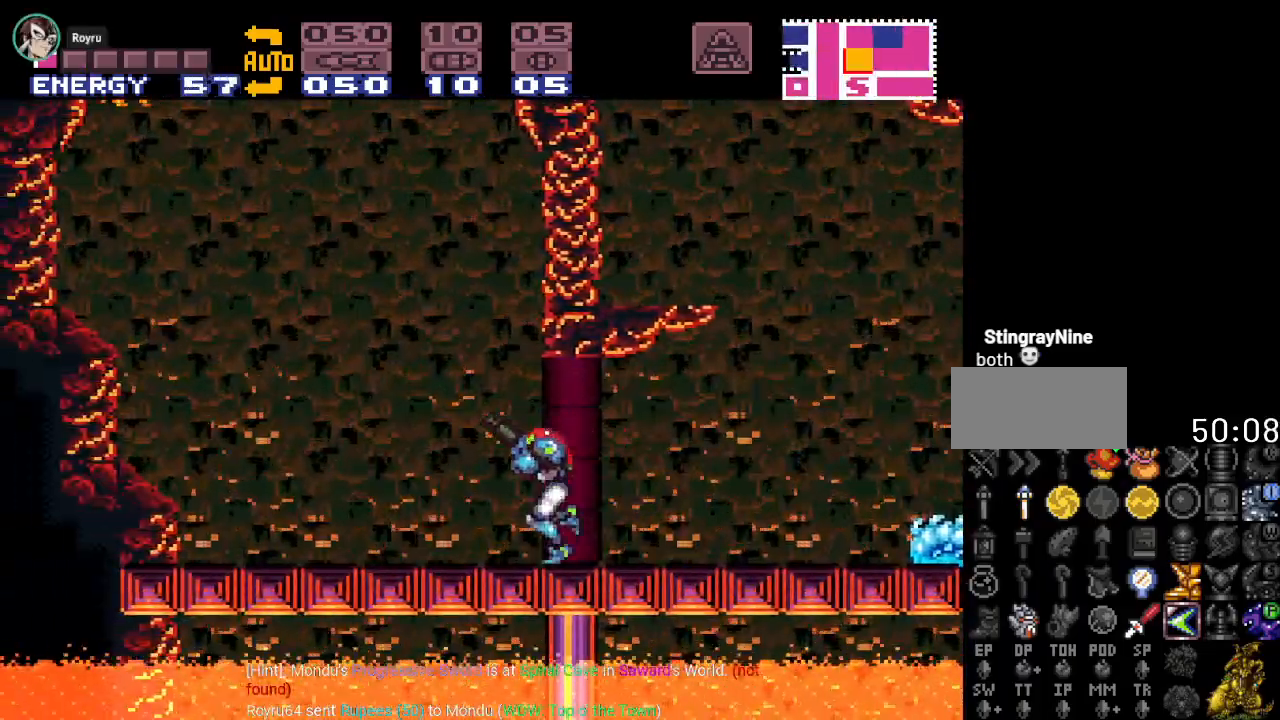
{"buttons": ["B"], "events": [[101, "R1", "up"], [201, "B", "down"], [284, "DPAD_LEFT", "up"], [351, "DPAD_RIGHT", "down"], [484, "DPAD_RIGHT", "up"]]}
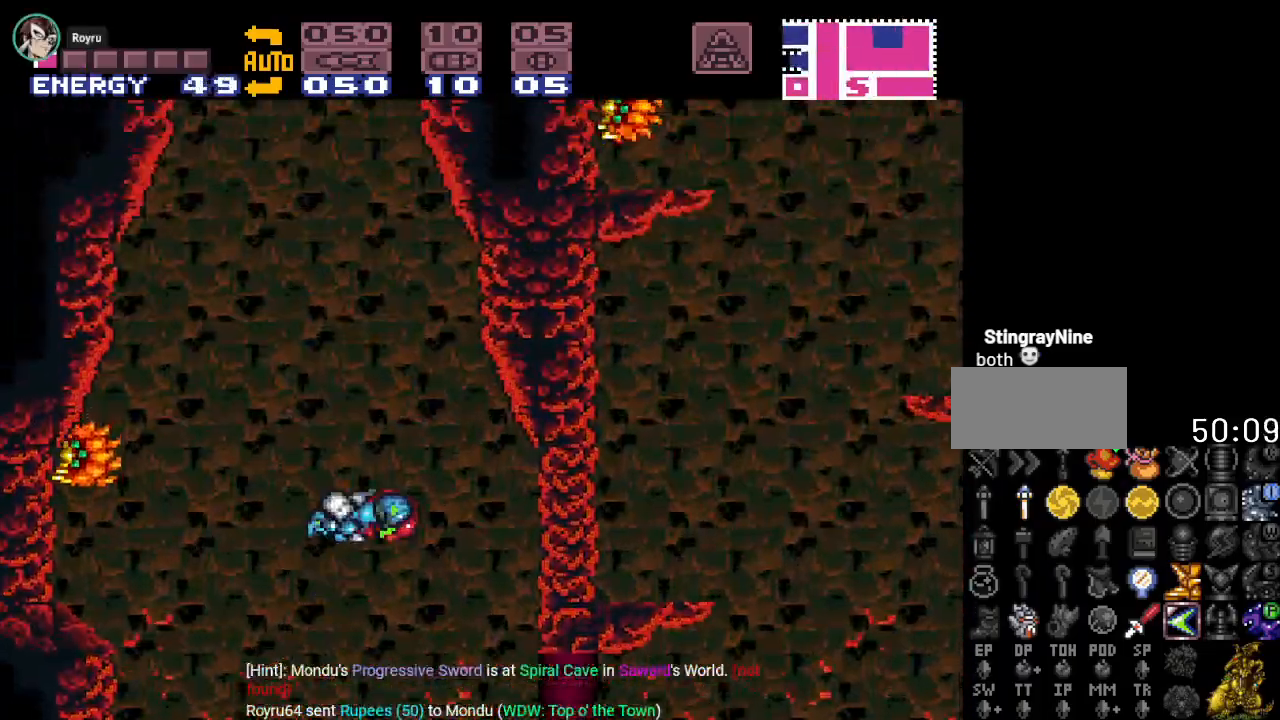
{"buttons": [], "events": [[17, "DPAD_UP", "down"], [33, "DPAD_LEFT", "down"], [67, "B", "up"], [133, "DPAD_LEFT", "up"], [200, "A", "down"], [350, "A", "up"], [417, "DPAD_UP", "up"]]}
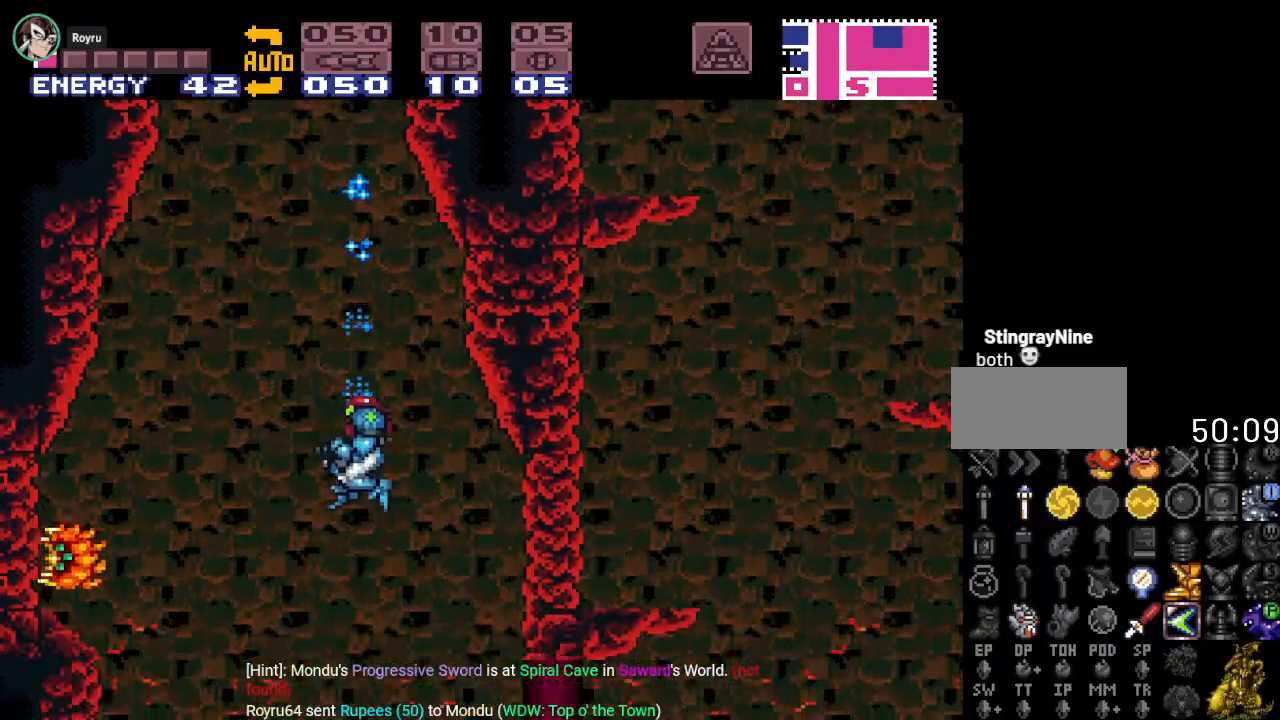
{"buttons": ["Y", "DPAD_LEFT"], "events": [[34, "Y", "down"], [484, "DPAD_LEFT", "down"]]}
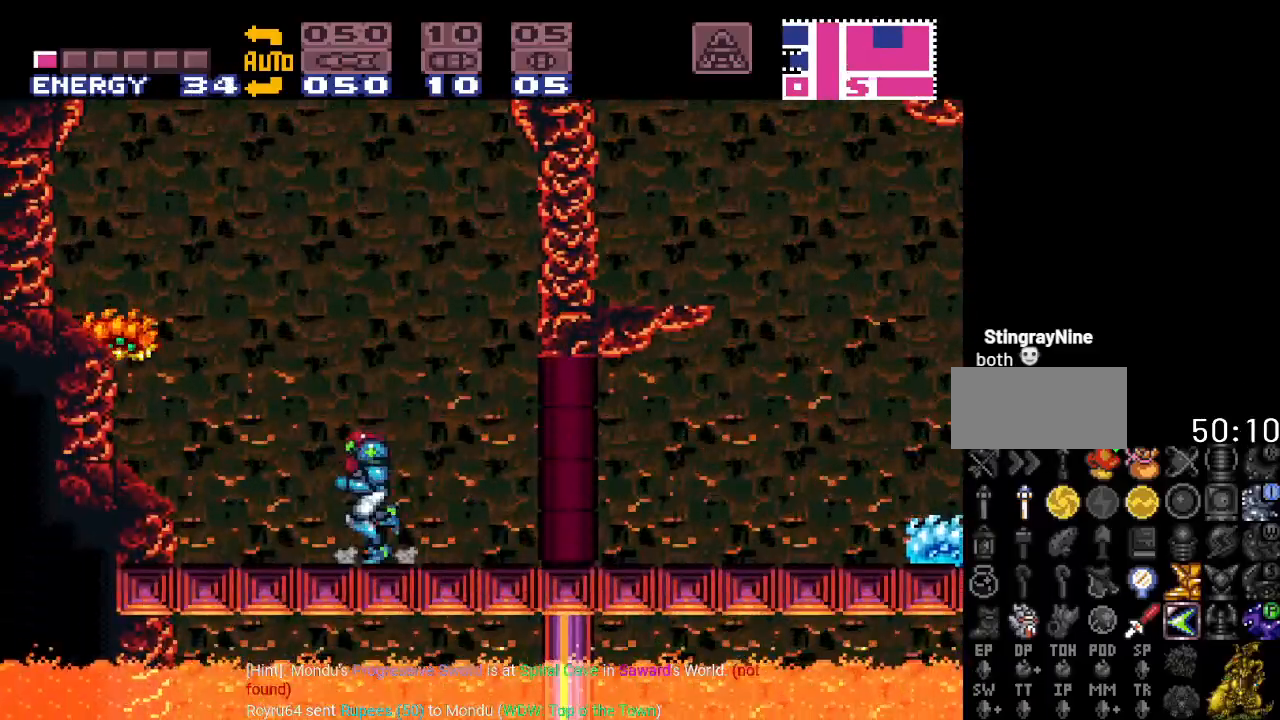
{"buttons": ["B", "Y", "DPAD_RIGHT"], "events": [[67, "B", "down"], [133, "DPAD_LEFT", "up"], [200, "DPAD_RIGHT", "down"]]}
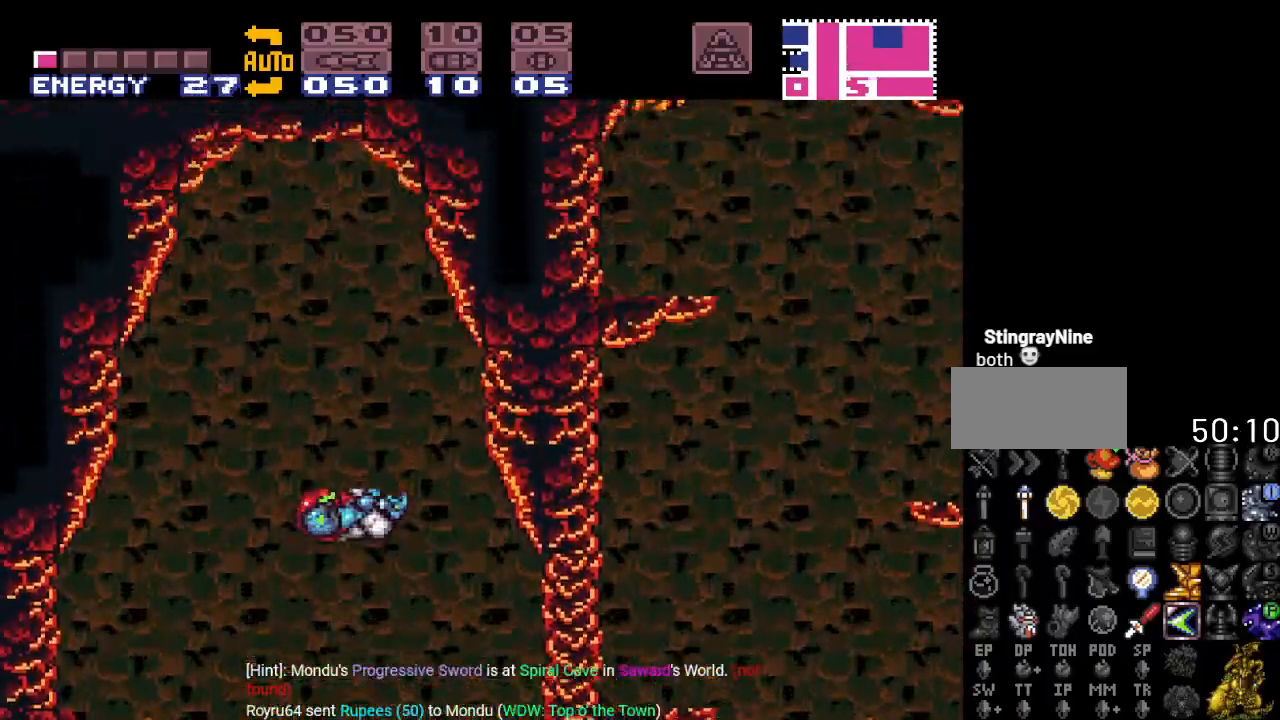
{"buttons": ["DPAD_LEFT"], "events": [[284, "B", "up"], [317, "DPAD_RIGHT", "up"], [418, "DPAD_LEFT", "down"], [418, "Y", "up"]]}
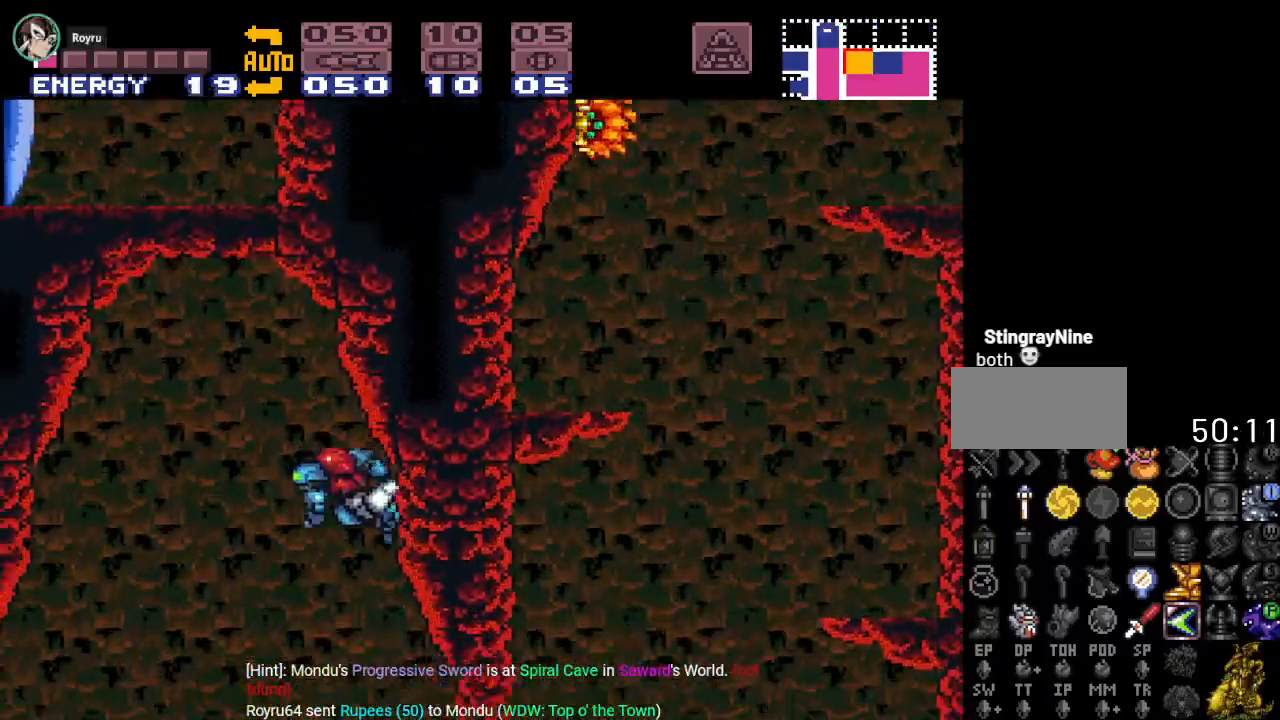
{"buttons": ["A"], "events": [[301, "DPAD_LEFT", "up"], [301, "DPAD_UP", "down"], [367, "A", "down"], [484, "DPAD_UP", "up"]]}
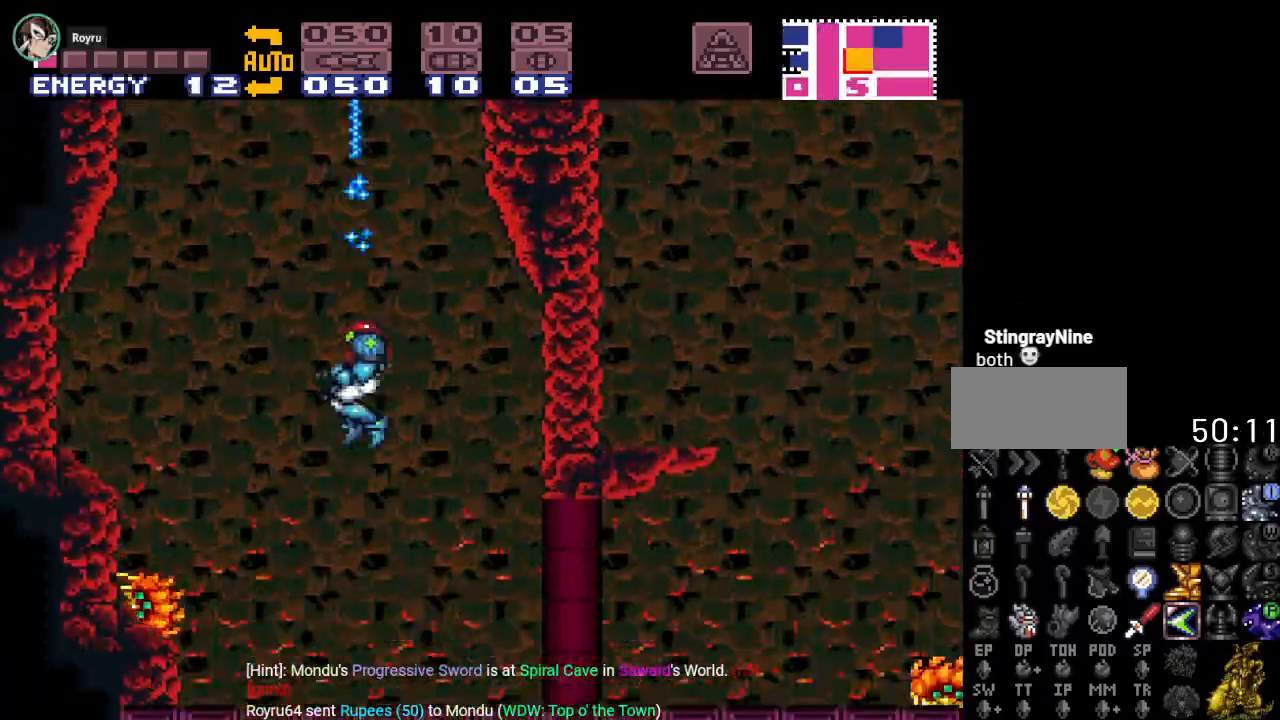
{"buttons": ["B", "DPAD_RIGHT"], "events": [[16, "A", "up"], [300, "DPAD_RIGHT", "down"], [434, "B", "down"]]}
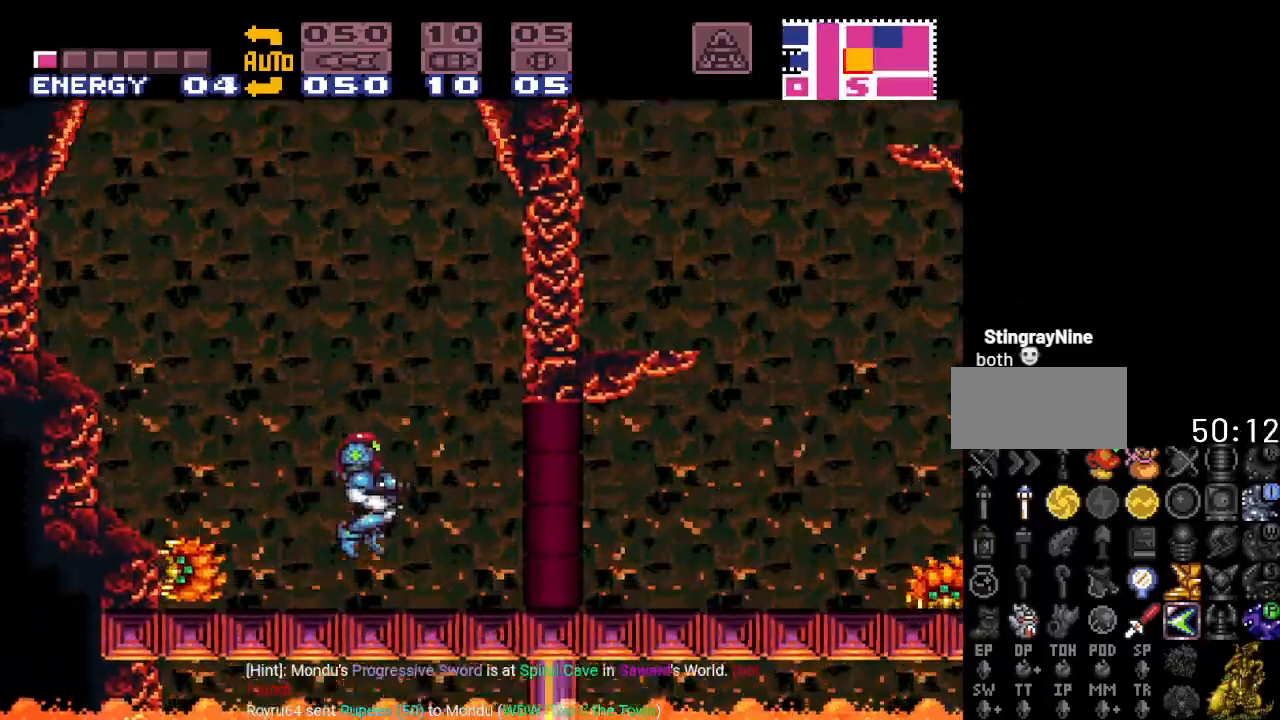
{"buttons": ["B", "DPAD_LEFT"], "events": [[84, "DPAD_RIGHT", "up"], [184, "DPAD_LEFT", "down"], [301, "DPAD_LEFT", "up"], [351, "DPAD_RIGHT", "down"], [384, "DPAD_RIGHT", "up"], [451, "DPAD_LEFT", "down"]]}
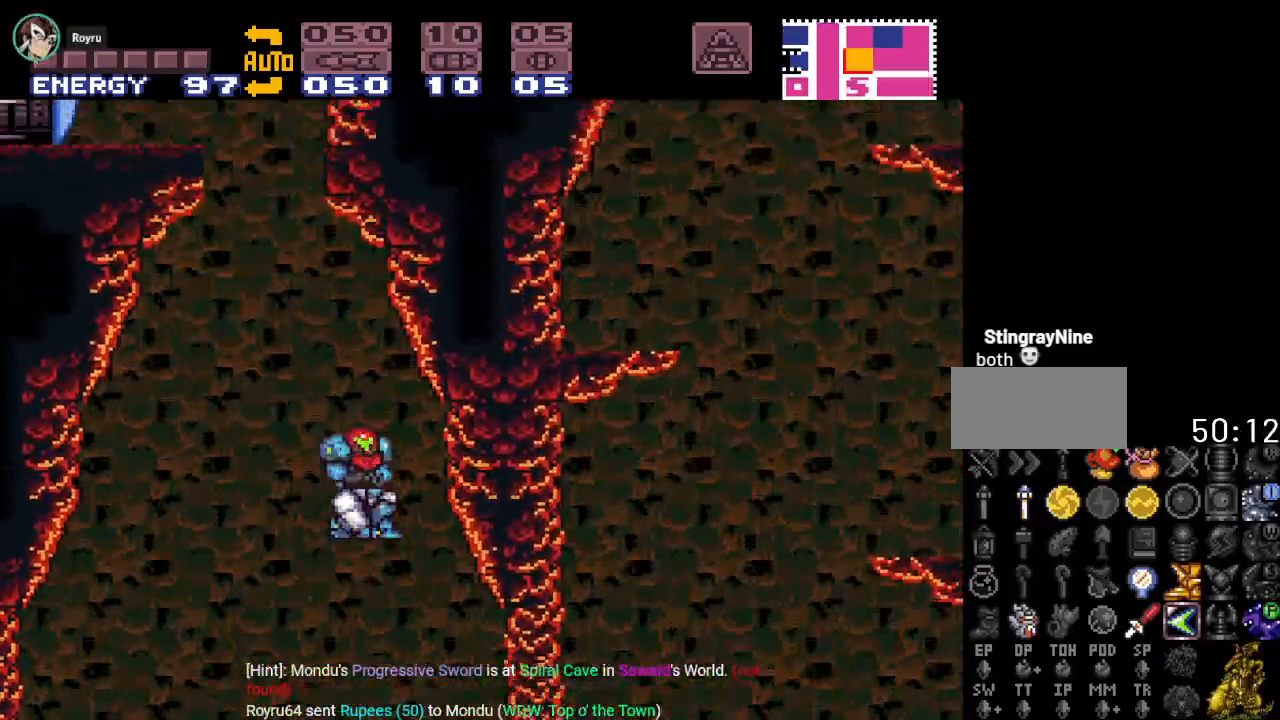
{"buttons": ["B", "DPAD_LEFT"], "events": []}
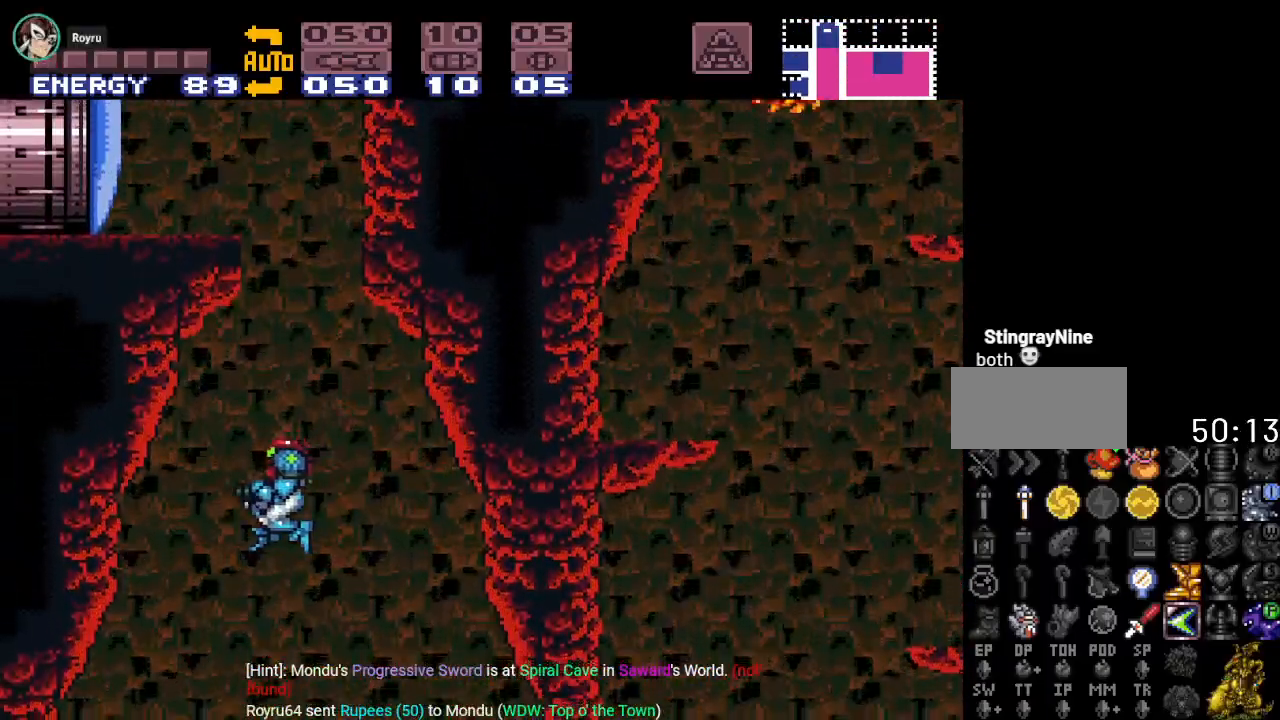
{"buttons": ["DPAD_LEFT"], "events": [[167, "B", "up"]]}
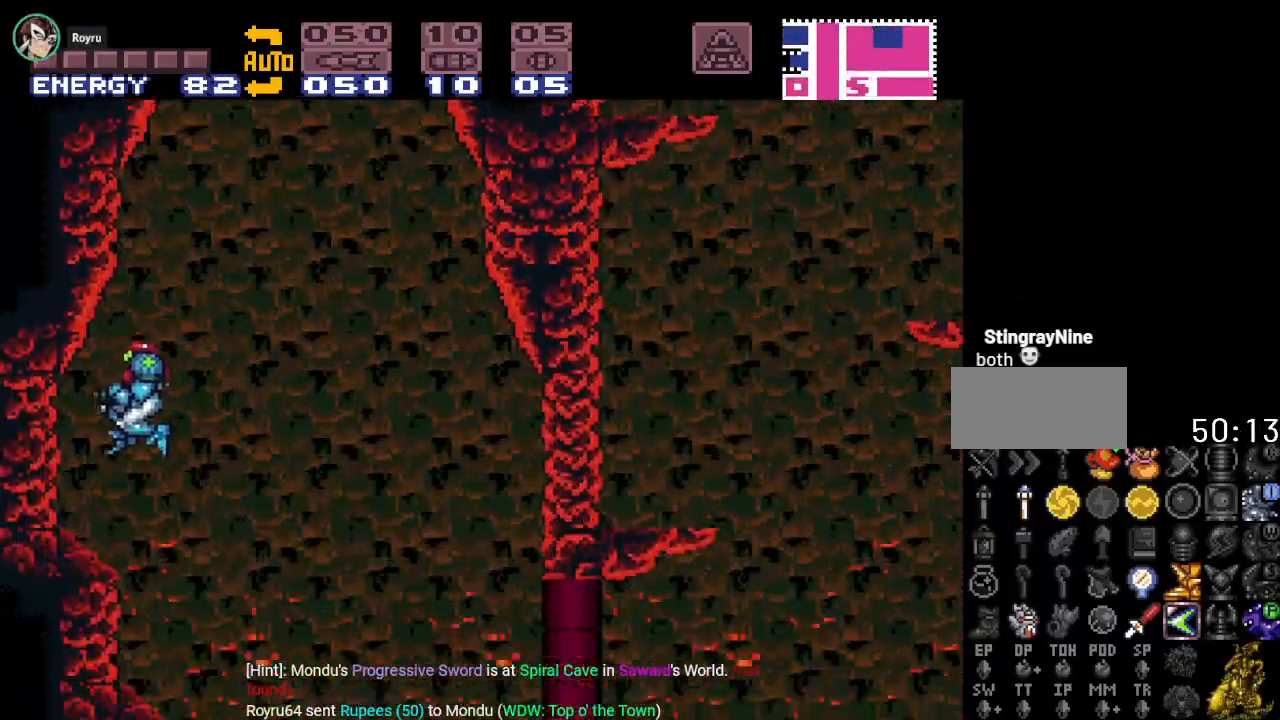
{"buttons": ["Y", "DPAD_RIGHT"], "events": [[167, "Y", "down"], [233, "DPAD_LEFT", "up"], [417, "DPAD_RIGHT", "down"]]}
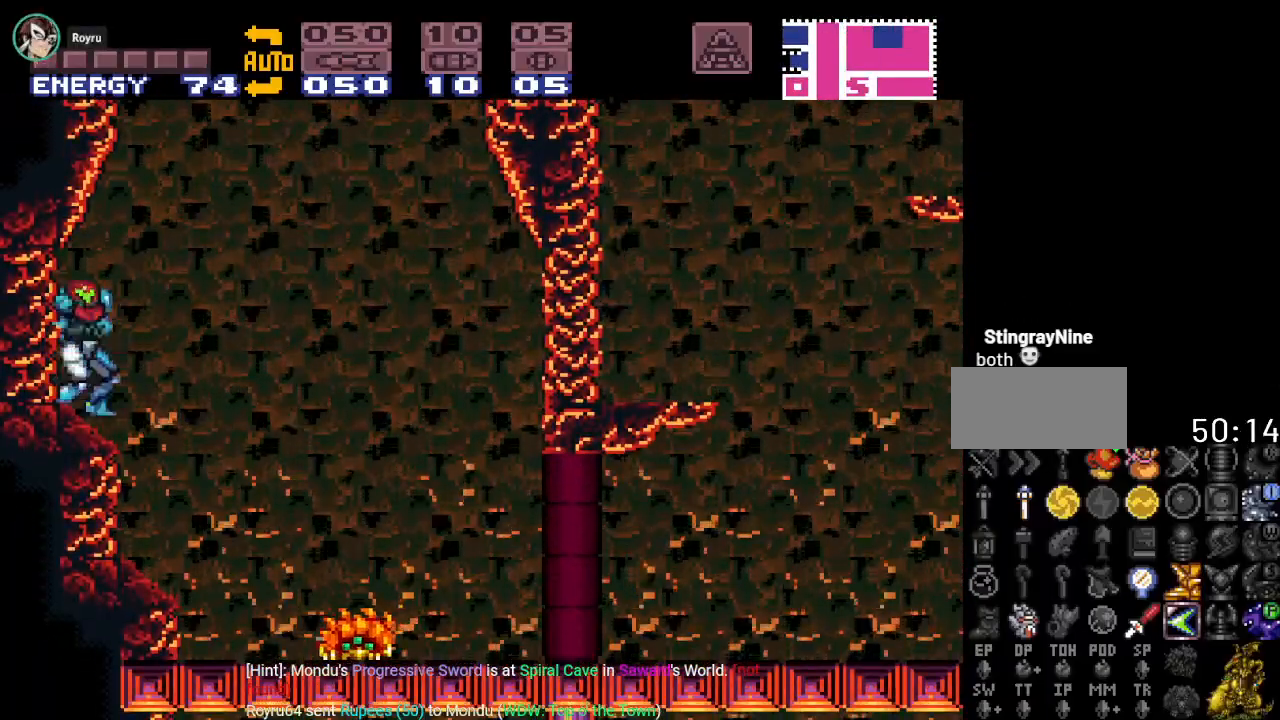
{"buttons": ["B", "Y", "DPAD_RIGHT"], "events": [[184, "B", "down"]]}
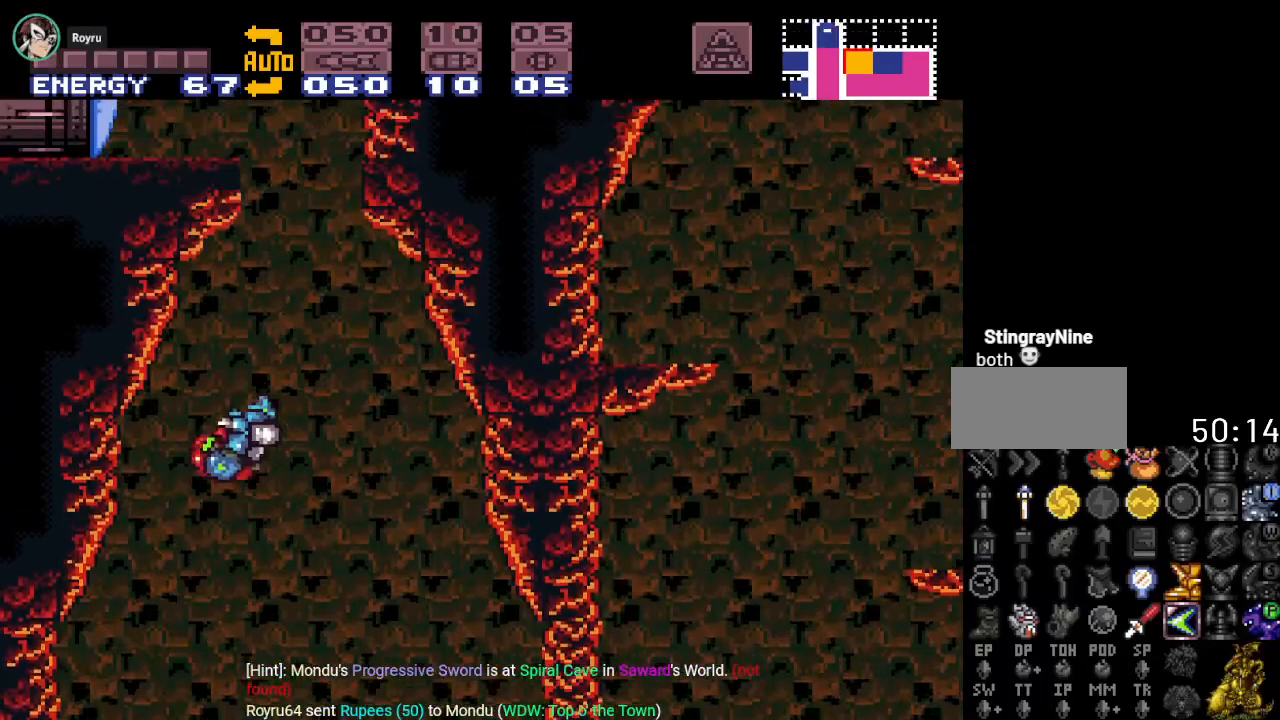
{"buttons": ["B", "Y", "DPAD_LEFT"], "events": [[16, "DPAD_RIGHT", "up"], [200, "DPAD_LEFT", "down"]]}
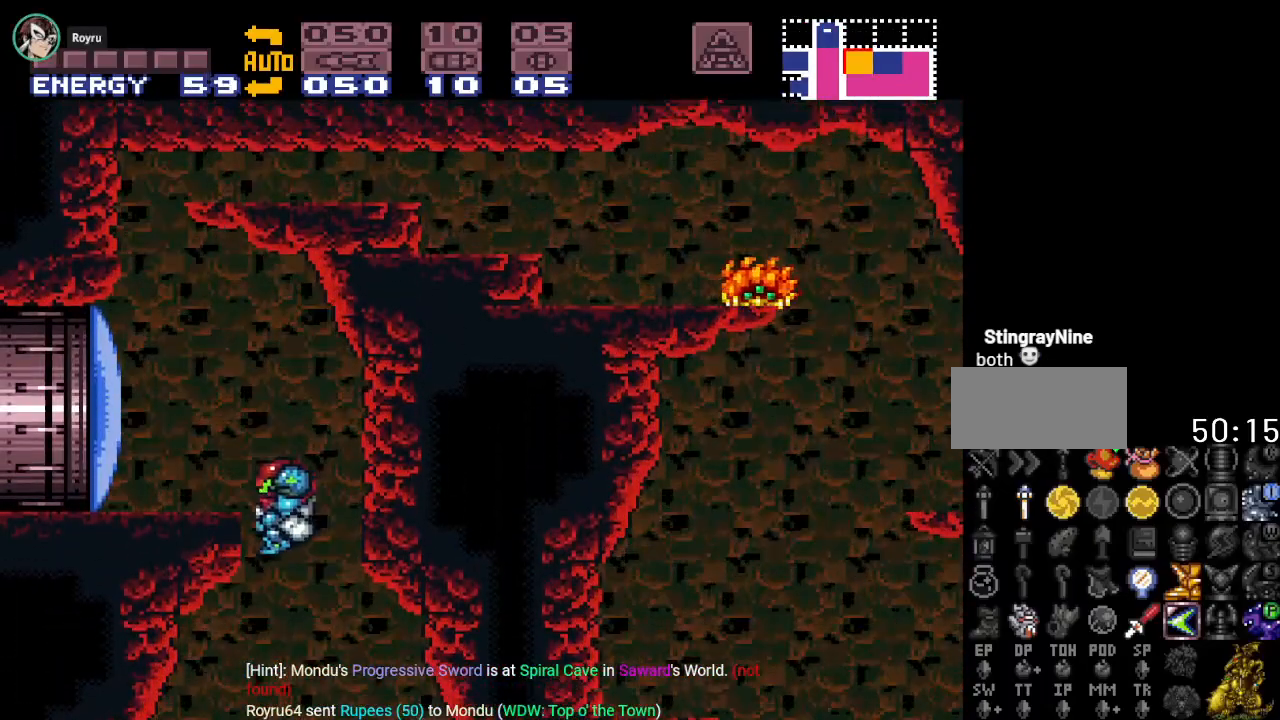
{"buttons": ["DPAD_LEFT"], "events": [[17, "B", "up"], [17, "DPAD_LEFT", "up"], [200, "DPAD_RIGHT", "down"], [267, "B", "down"], [301, "DPAD_RIGHT", "up"], [367, "DPAD_LEFT", "down"], [451, "B", "up"], [451, "Y", "up"]]}
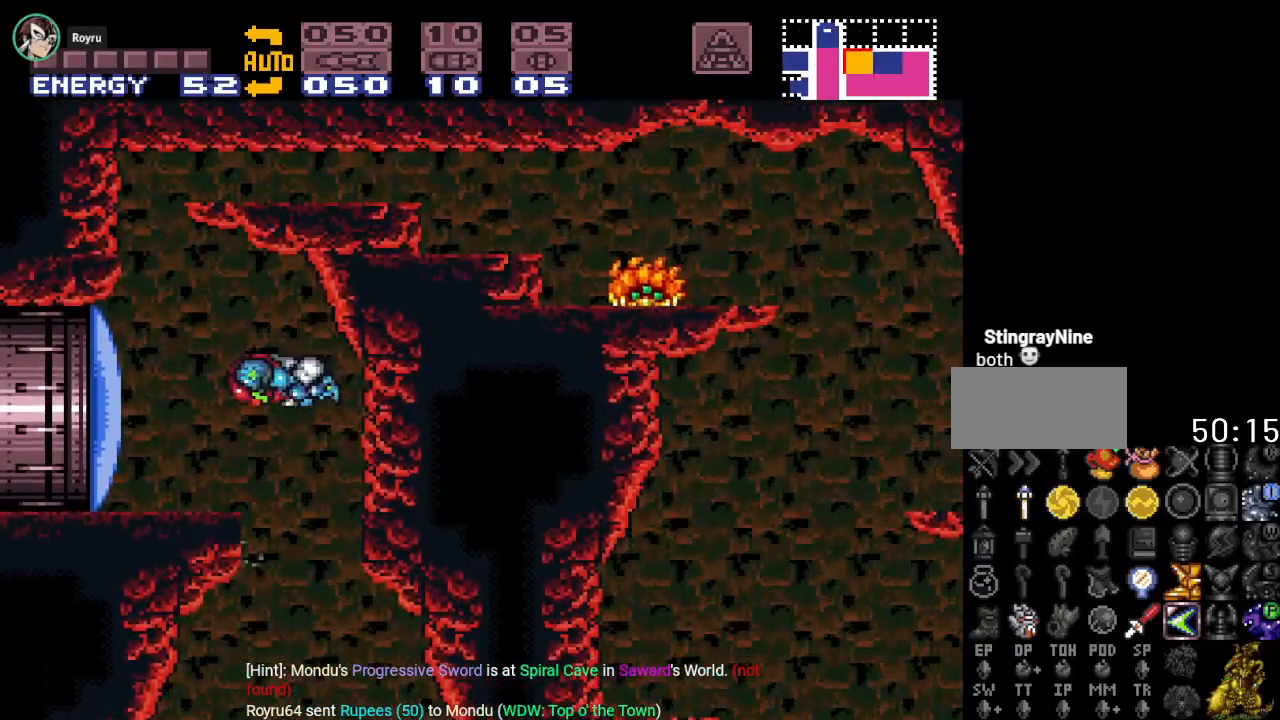
{"buttons": ["Y", "DPAD_LEFT"], "events": [[83, "A", "down"], [217, "A", "up"], [333, "Y", "down"]]}
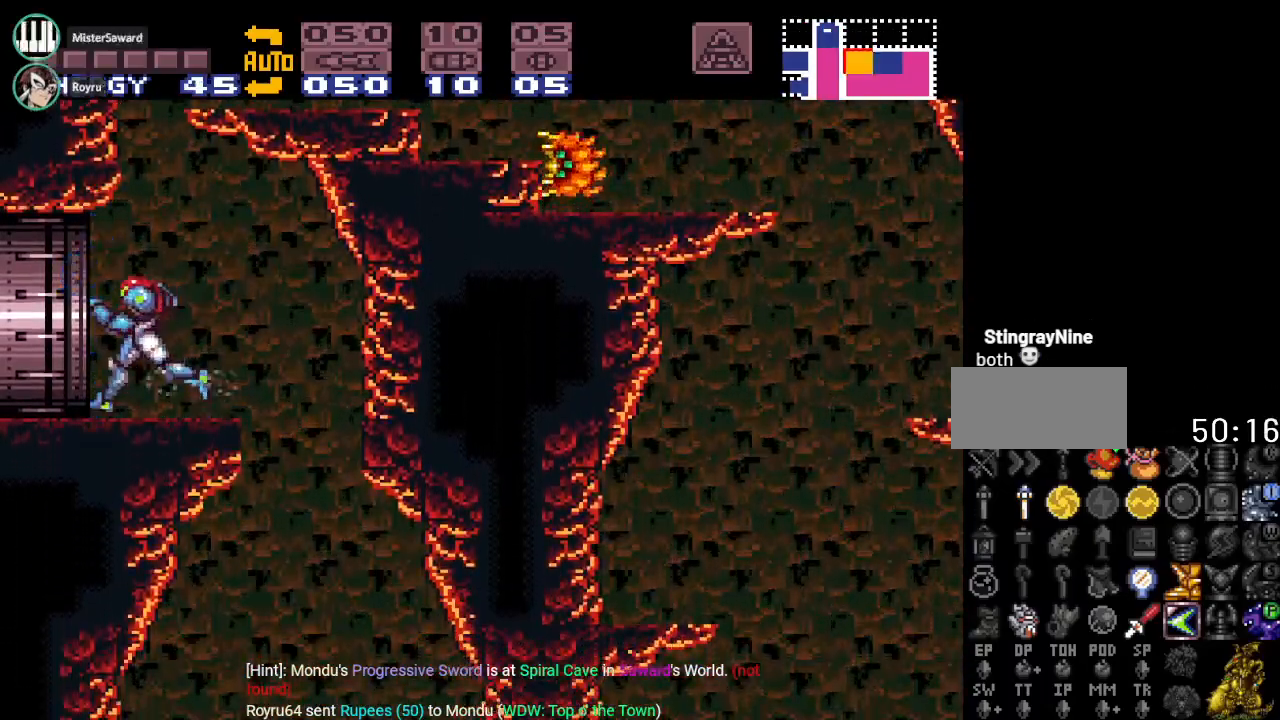
{"buttons": ["Y", "DPAD_LEFT"], "events": []}
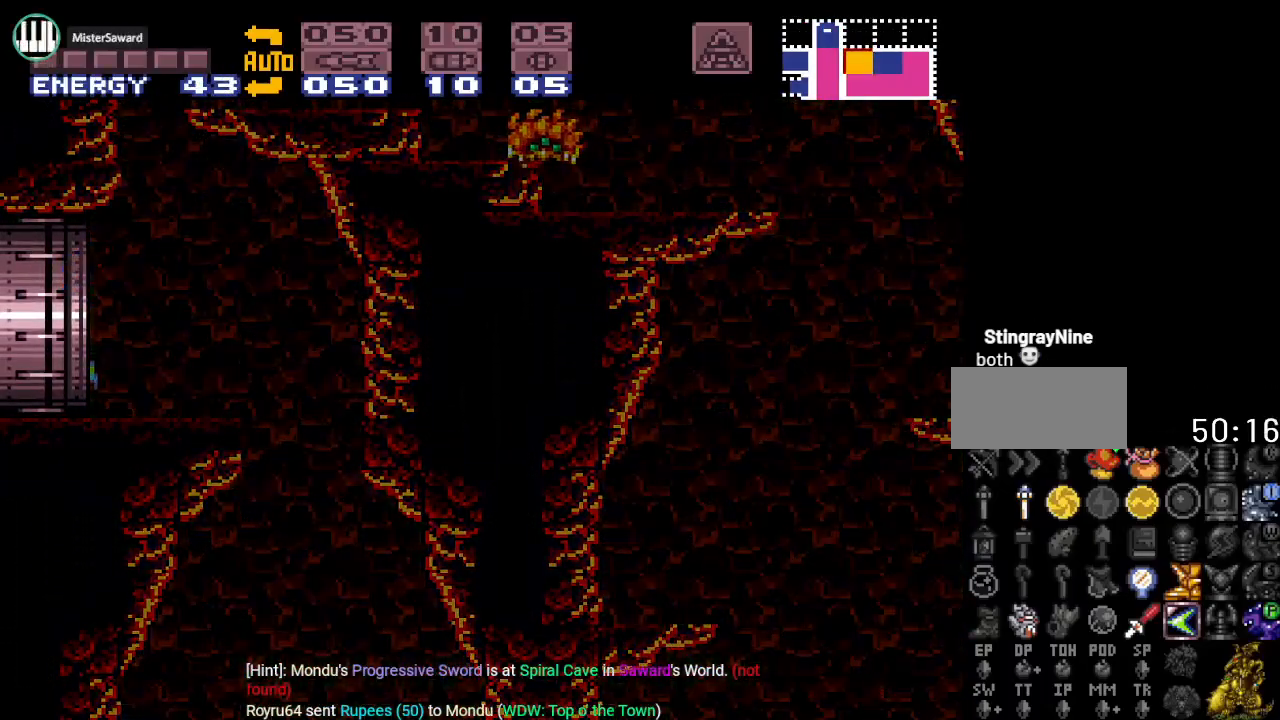
{"buttons": ["Y"], "events": [[16, "DPAD_LEFT", "up"]]}
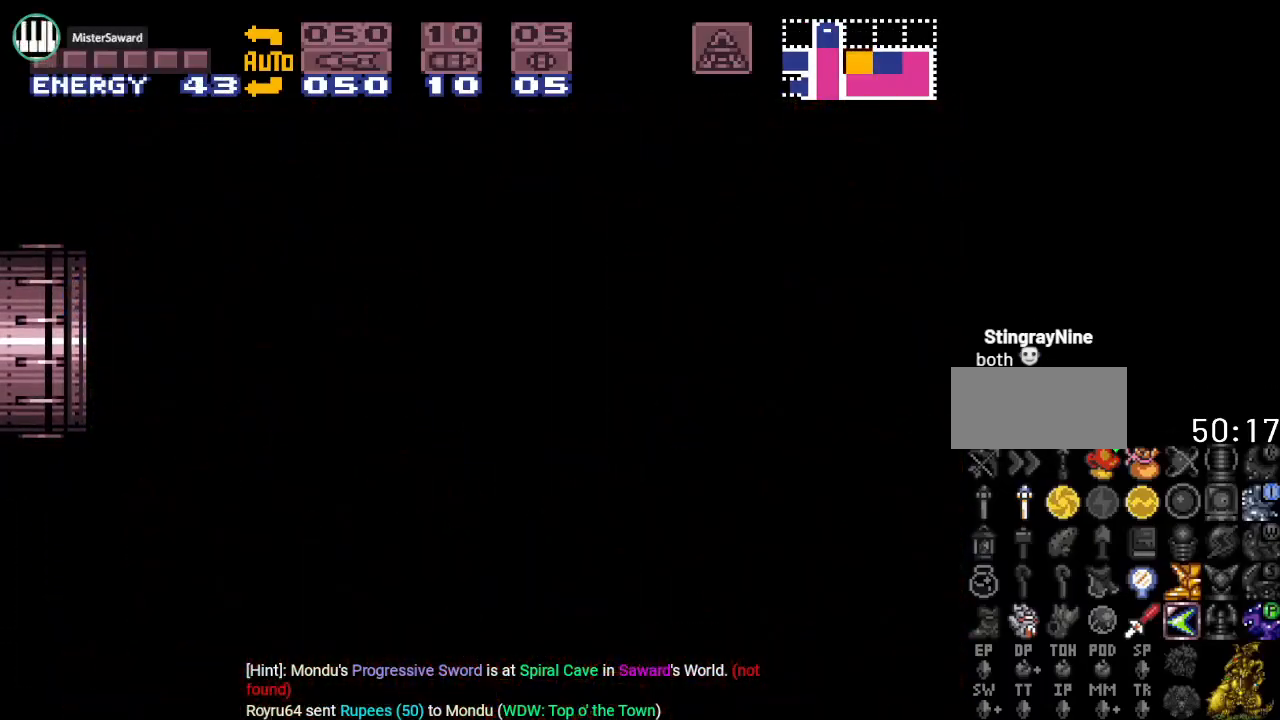
{"buttons": ["Y"], "events": []}
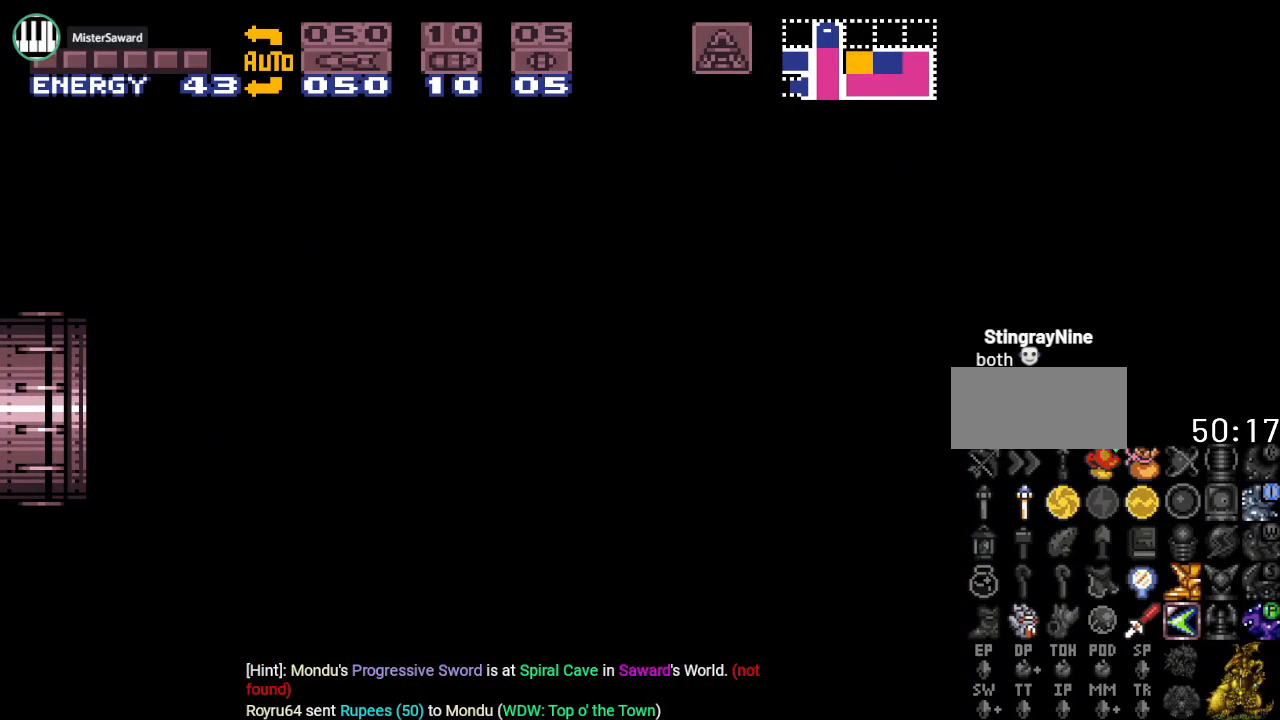
{"buttons": [], "events": [[484, "Y", "up"]]}
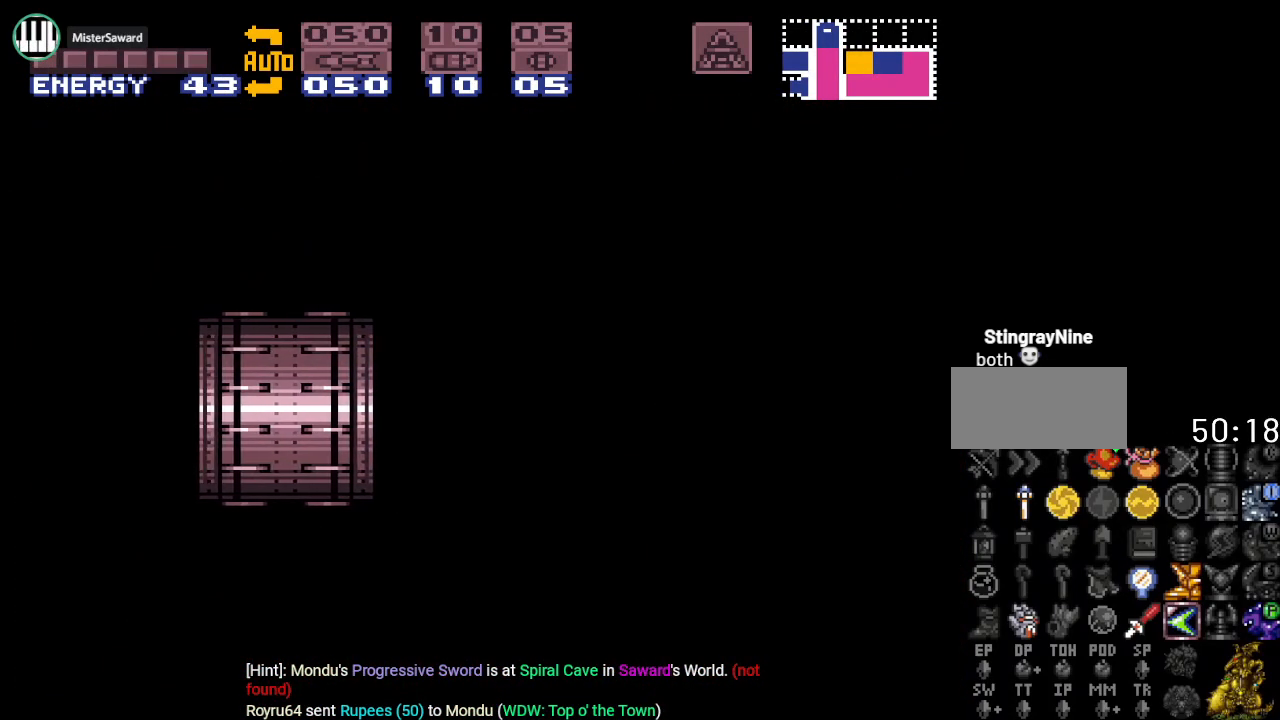
{"buttons": [], "events": []}
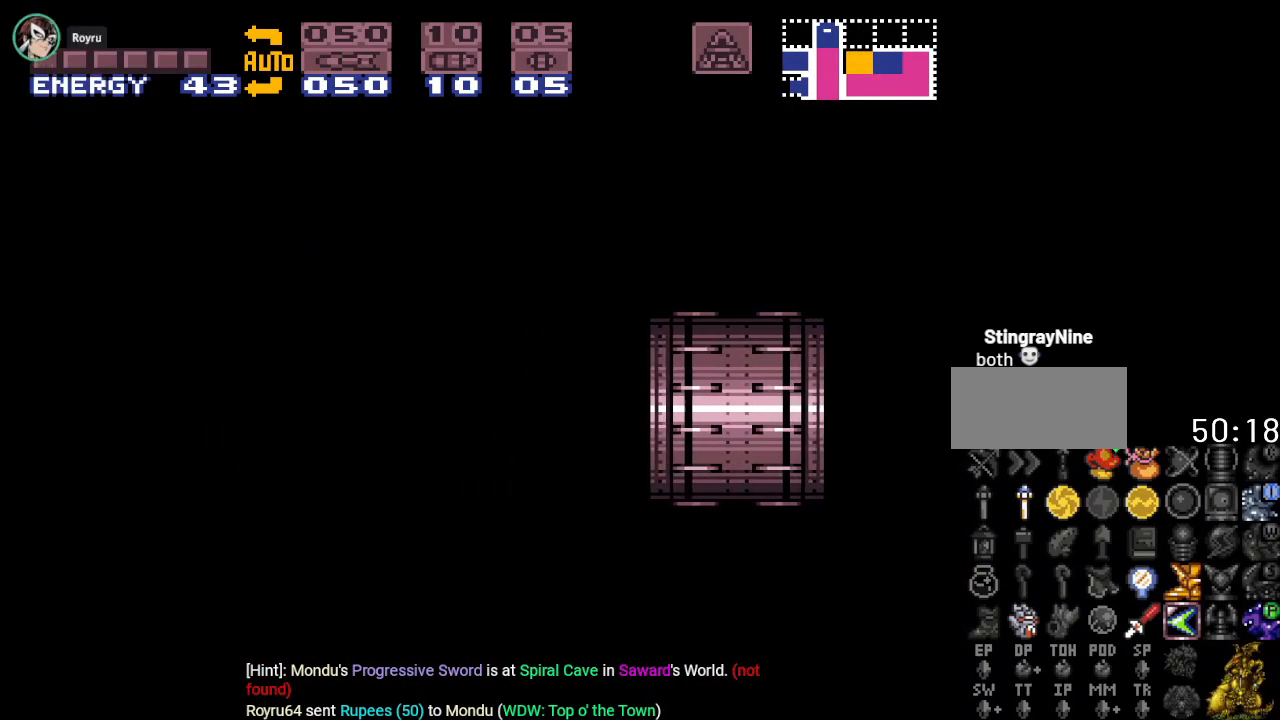
{"buttons": [], "events": []}
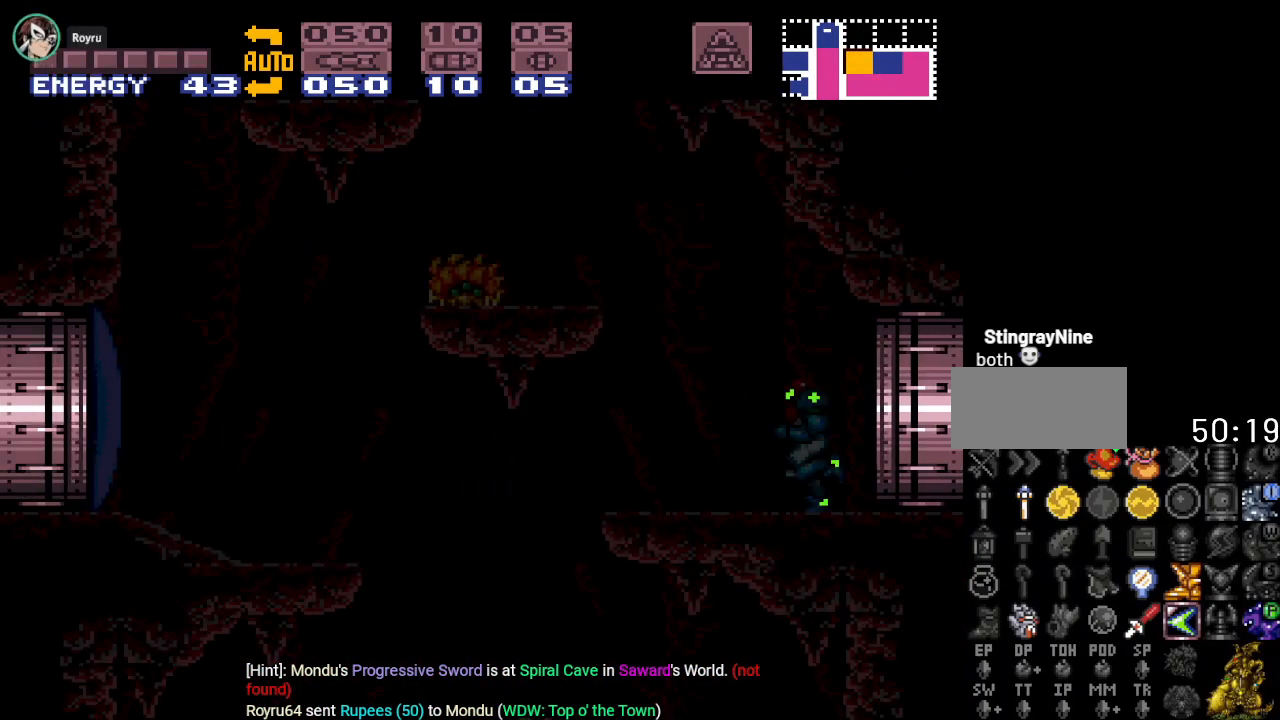
{"buttons": [], "events": []}
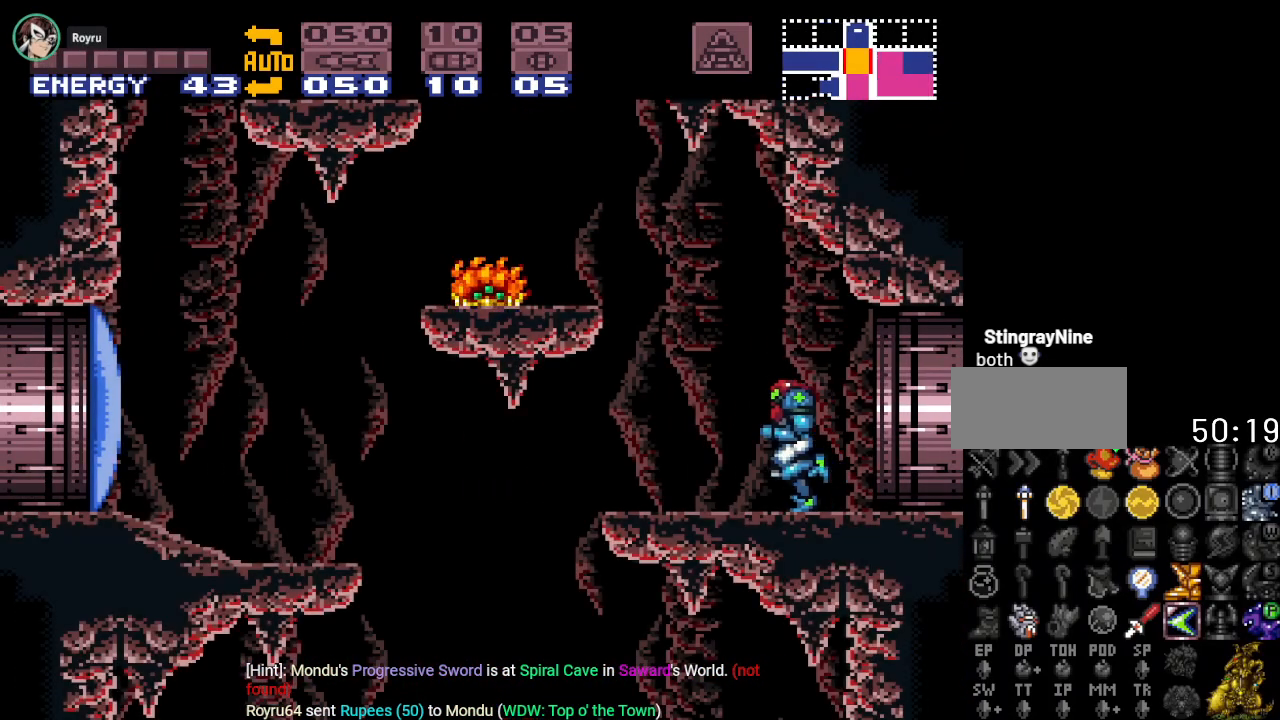
{"buttons": ["A"], "events": [[83, "R1", "down"], [250, "R1", "up"], [350, "B", "down"], [484, "A", "down"], [500, "B", "up"]]}
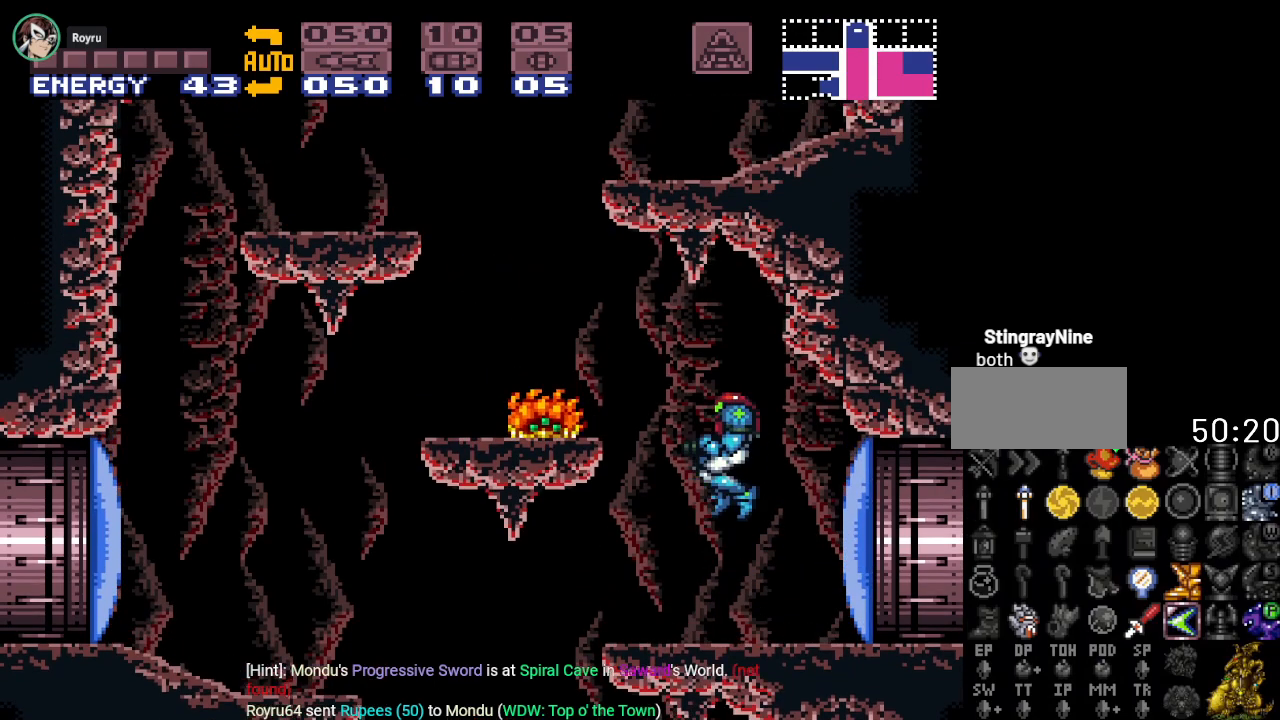
{"buttons": [], "events": [[150, "A", "up"], [267, "A", "down"], [384, "A", "up"]]}